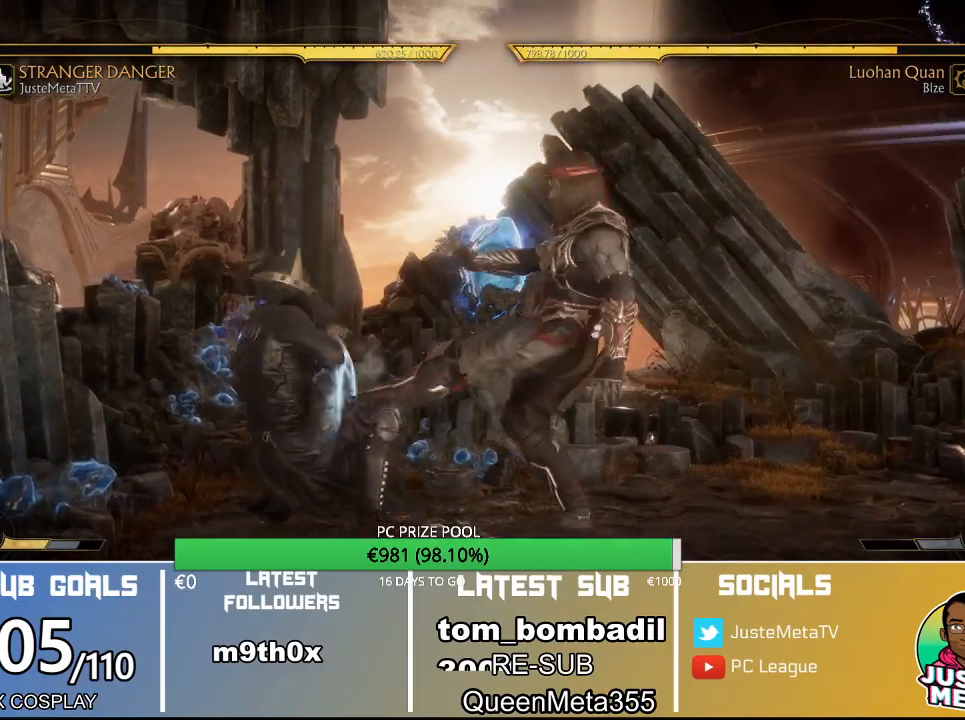
Gameplay with a controller (arcade stick); each line is a JSON object with the inputs held at the frame after it (dt_ms = milliseconds from this image to that frame). "events" lists button and stick changes between this image and that frame as [ms after this image, input, new state], when the widget could be followed in between. Not read: L3 R3.
{"dt_ms": 500, "buttons": [], "left_stick": "center"}
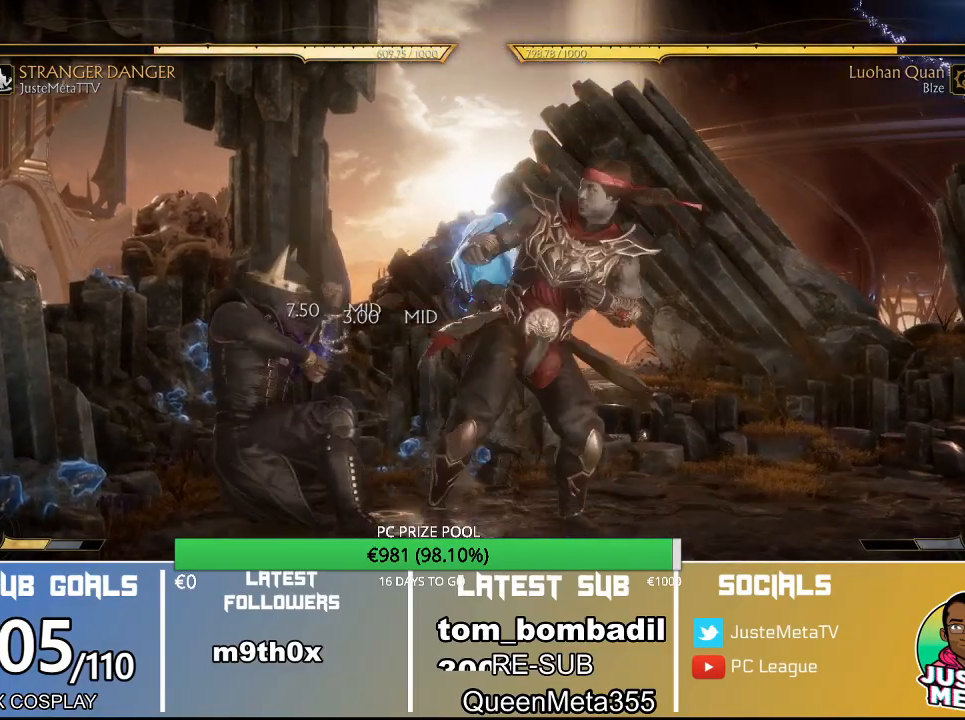
{"dt_ms": 500, "buttons": [], "left_stick": "center", "events": []}
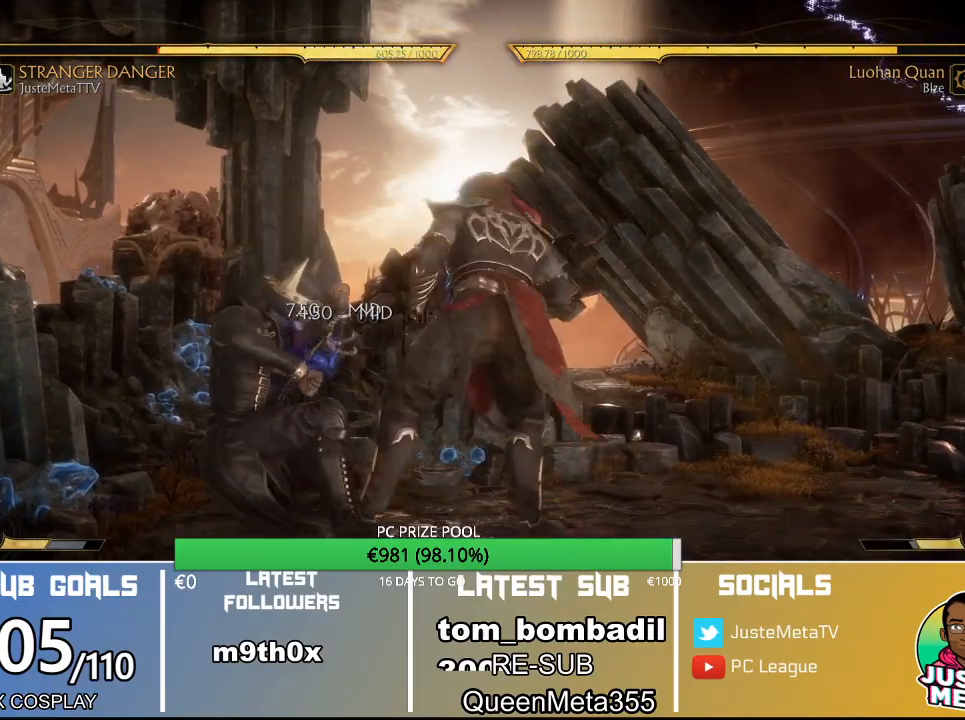
{"dt_ms": 500, "buttons": [], "left_stick": "center", "events": []}
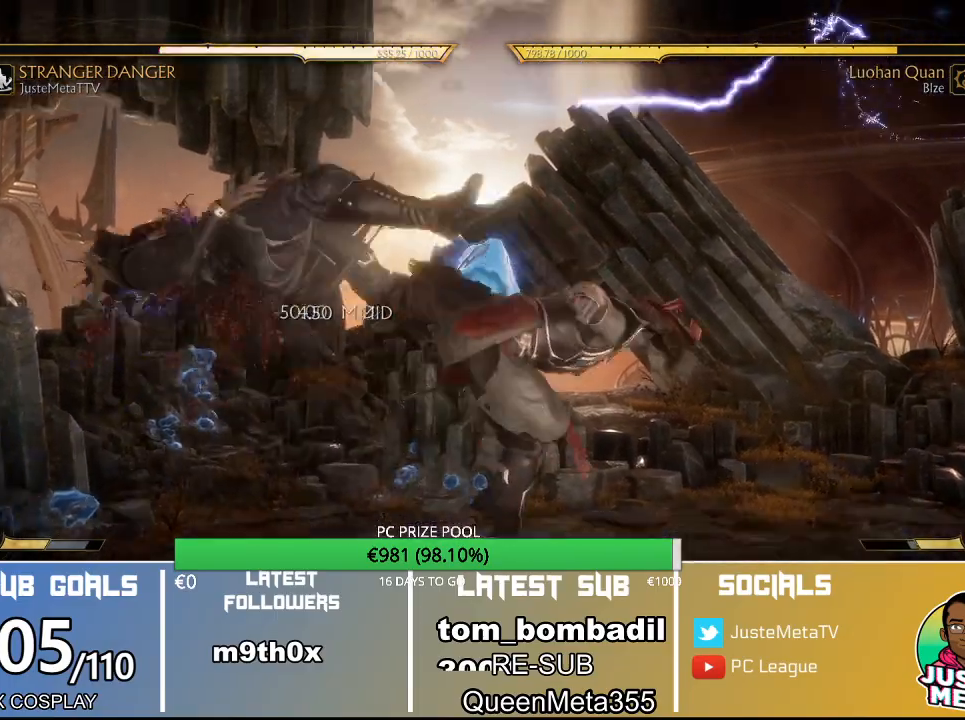
{"dt_ms": 500, "buttons": ["R2"], "left_stick": "center", "events": [[333, "R2", "down"]]}
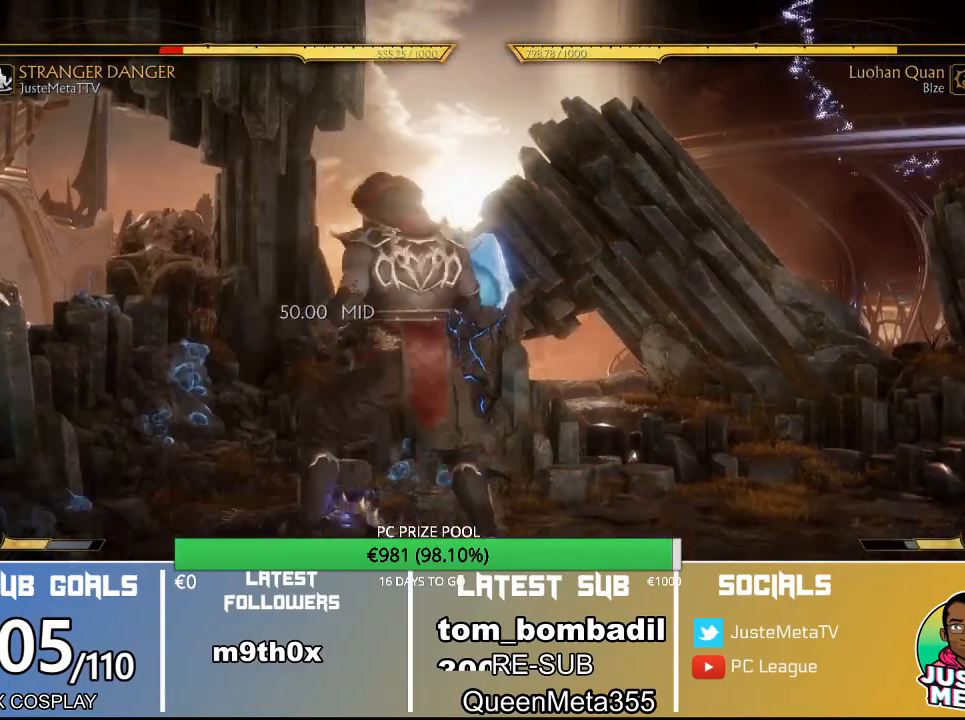
{"dt_ms": 1000, "buttons": [], "left_stick": "down-right"}
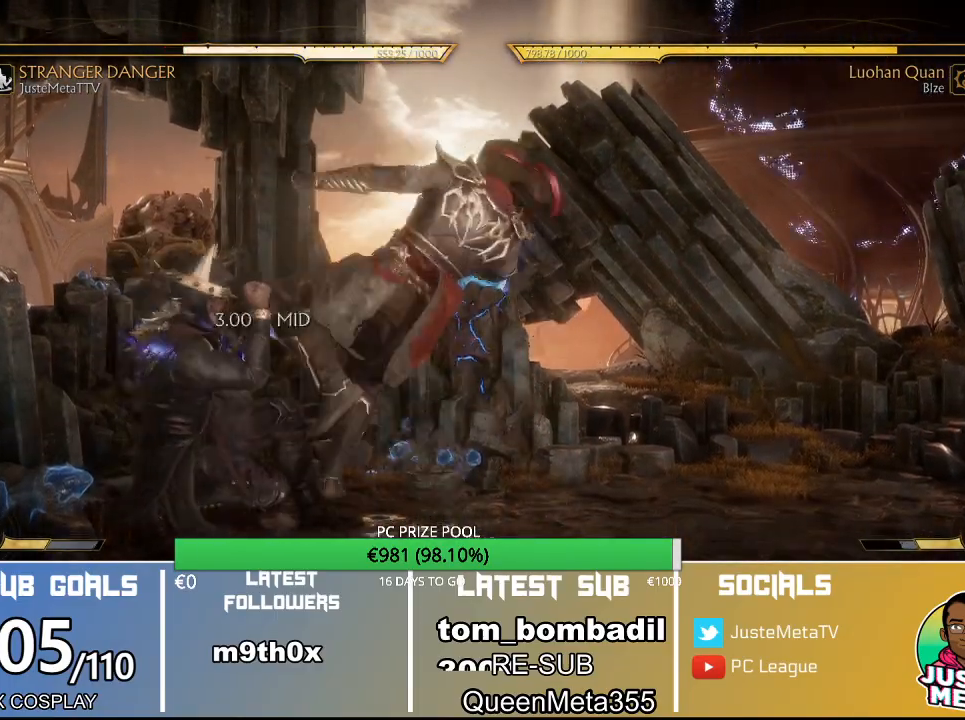
{"dt_ms": 500, "buttons": [], "left_stick": "center", "events": [[33, "SQUARE", "down"], [67, "SQUARE", "up"], [67, "left_stick", "center"]]}
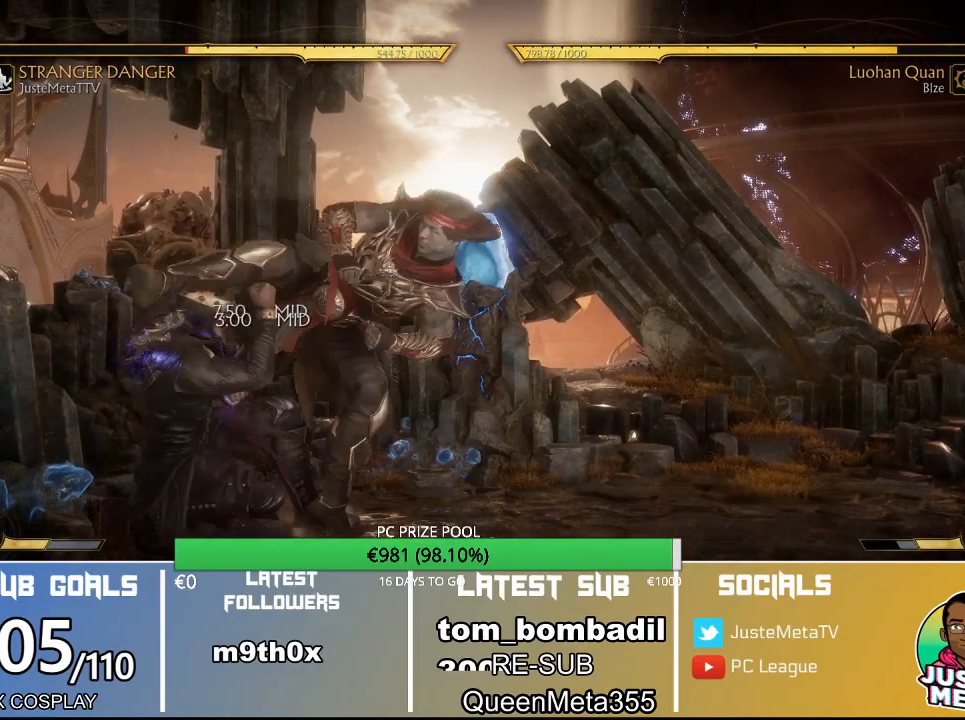
{"dt_ms": 500, "buttons": ["R2"], "left_stick": "center", "events": [[67, "R2", "down"]]}
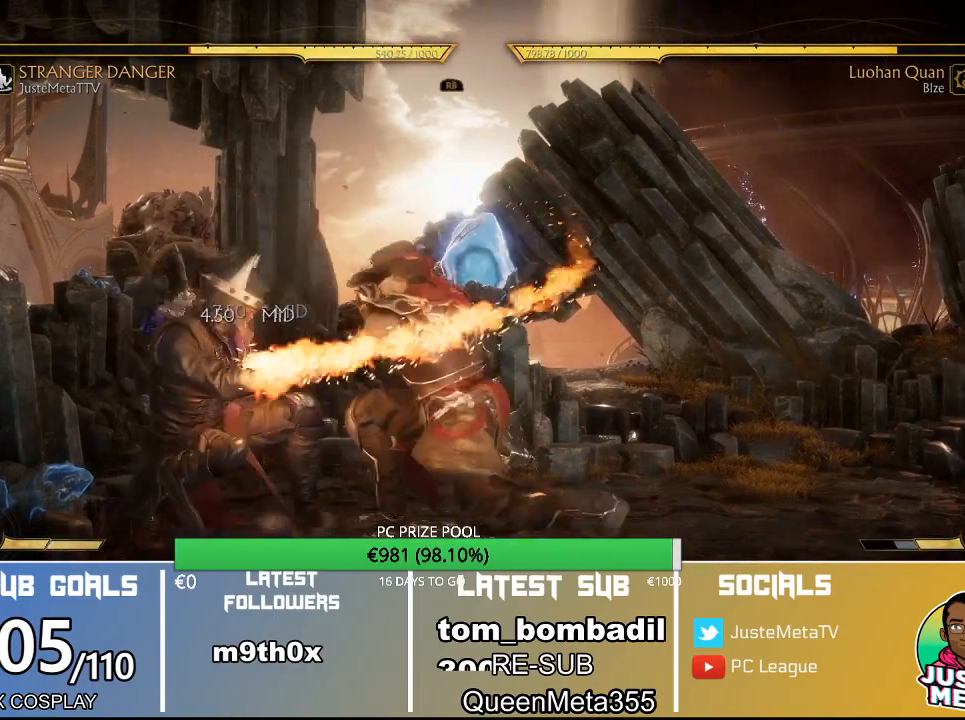
{"dt_ms": 500, "buttons": ["R2"], "left_stick": "center", "events": []}
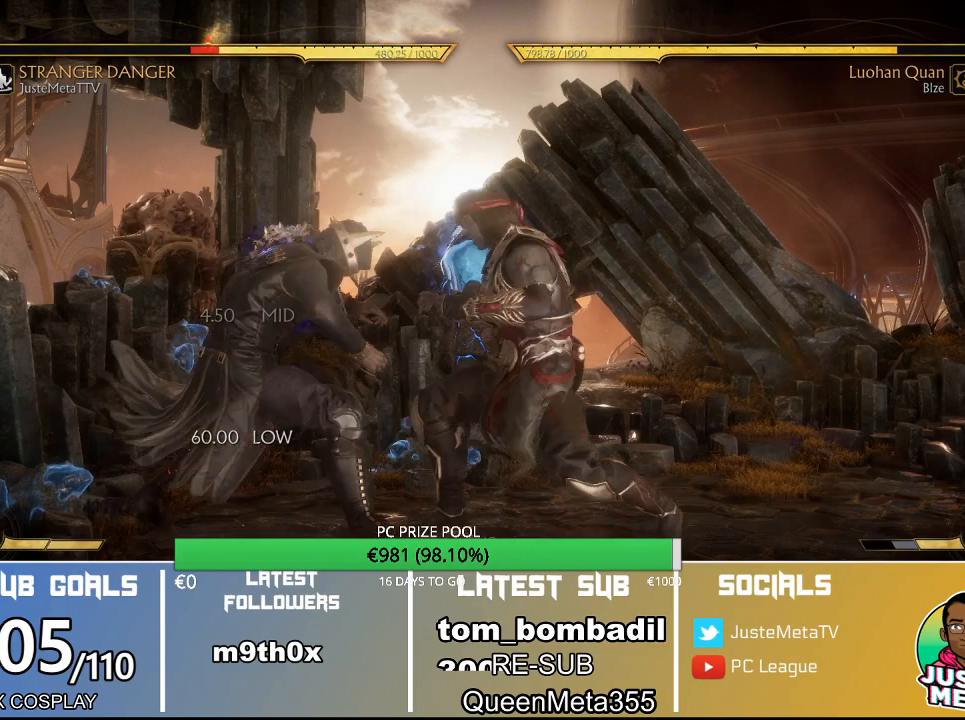
{"dt_ms": 500, "buttons": ["CIRCLE"], "left_stick": "left", "events": [[100, "R2", "up"], [267, "left_stick", "left"], [400, "CIRCLE", "down"]]}
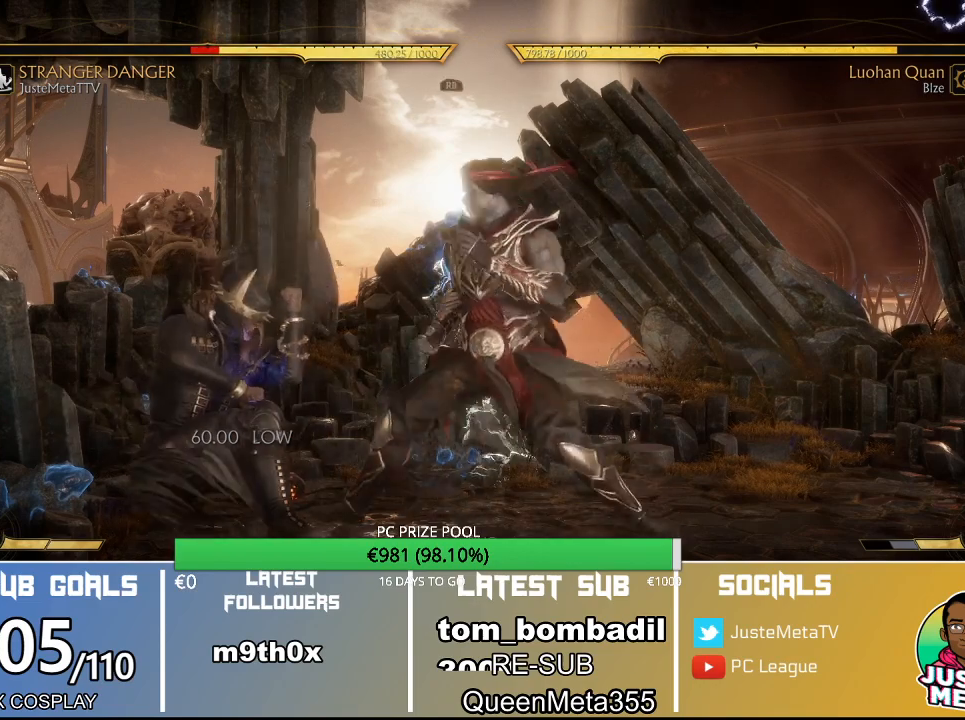
{"dt_ms": 500, "buttons": [], "left_stick": "right", "events": [[167, "CIRCLE", "up"], [167, "left_stick", "center"], [367, "left_stick", "down"], [500, "left_stick", "right"]]}
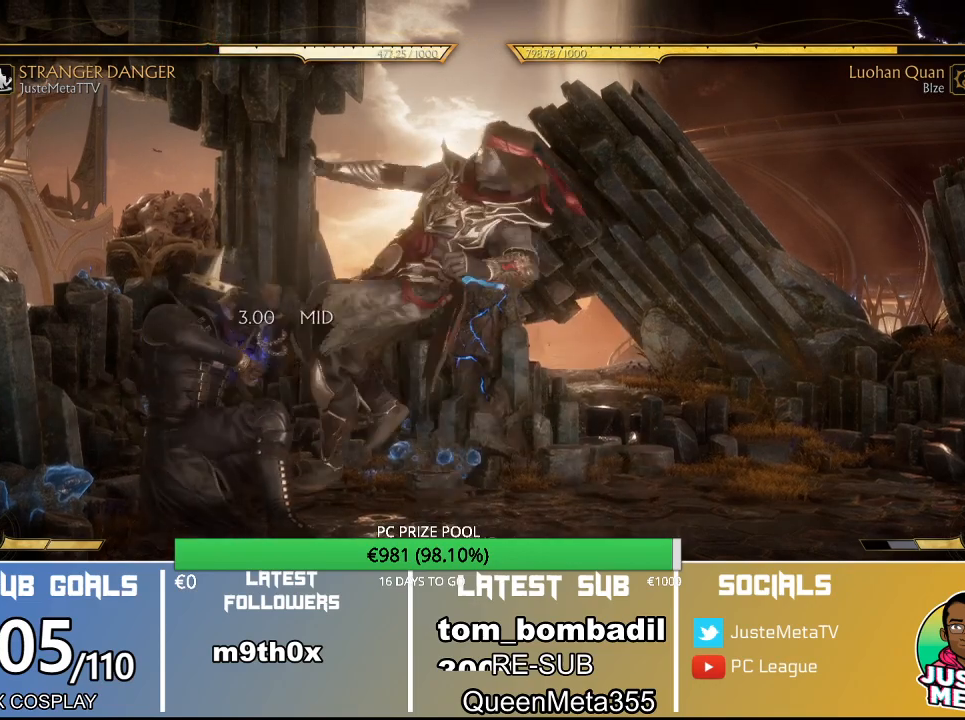
{"dt_ms": 500, "buttons": [], "left_stick": "center", "events": [[33, "left_stick", "center"]]}
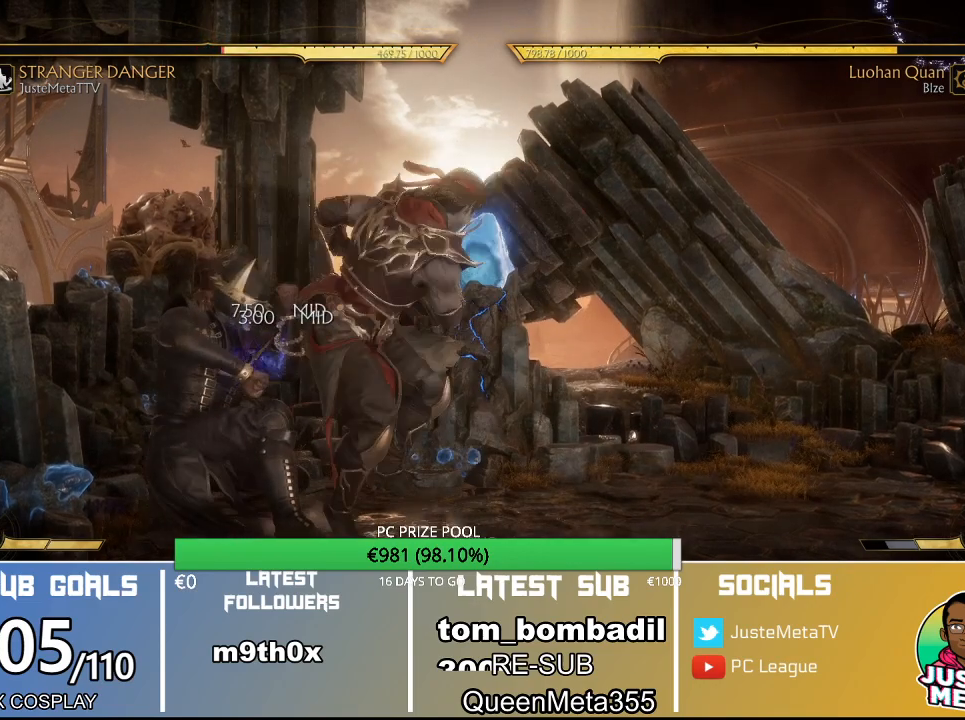
{"dt_ms": 500, "buttons": [], "left_stick": "center", "events": [[200, "R2", "down"], [467, "R2", "up"]]}
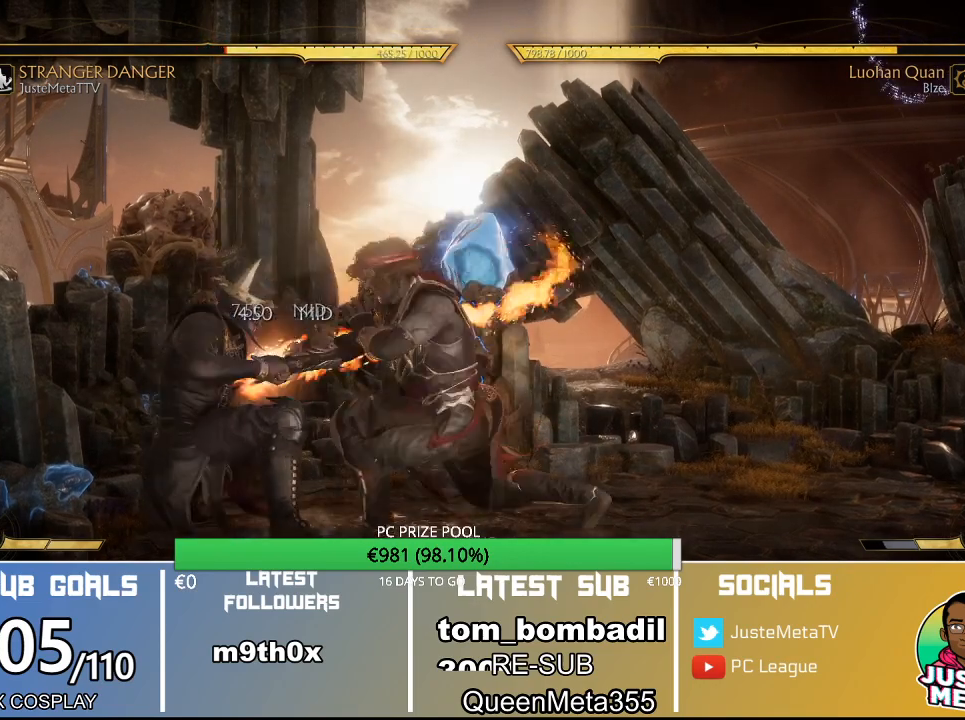
{"dt_ms": 500, "buttons": [], "left_stick": "center", "events": []}
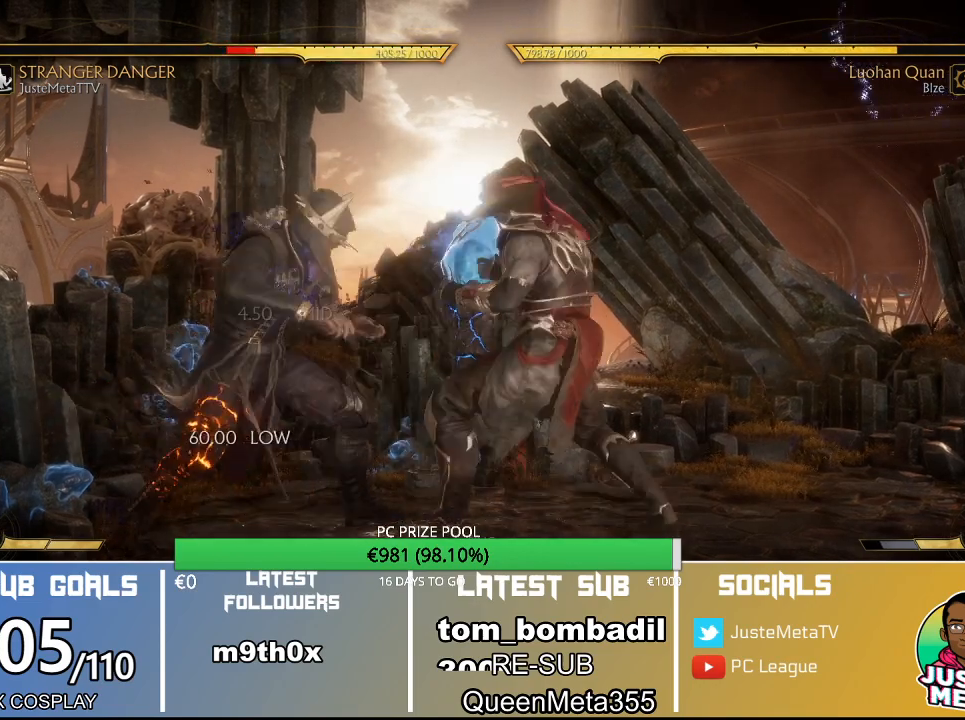
{"dt_ms": 500, "buttons": ["CROSS"], "left_stick": "center", "events": [[267, "left_stick", "left"], [333, "CIRCLE", "down"], [433, "CROSS", "down"], [467, "CIRCLE", "up"], [467, "left_stick", "center"]]}
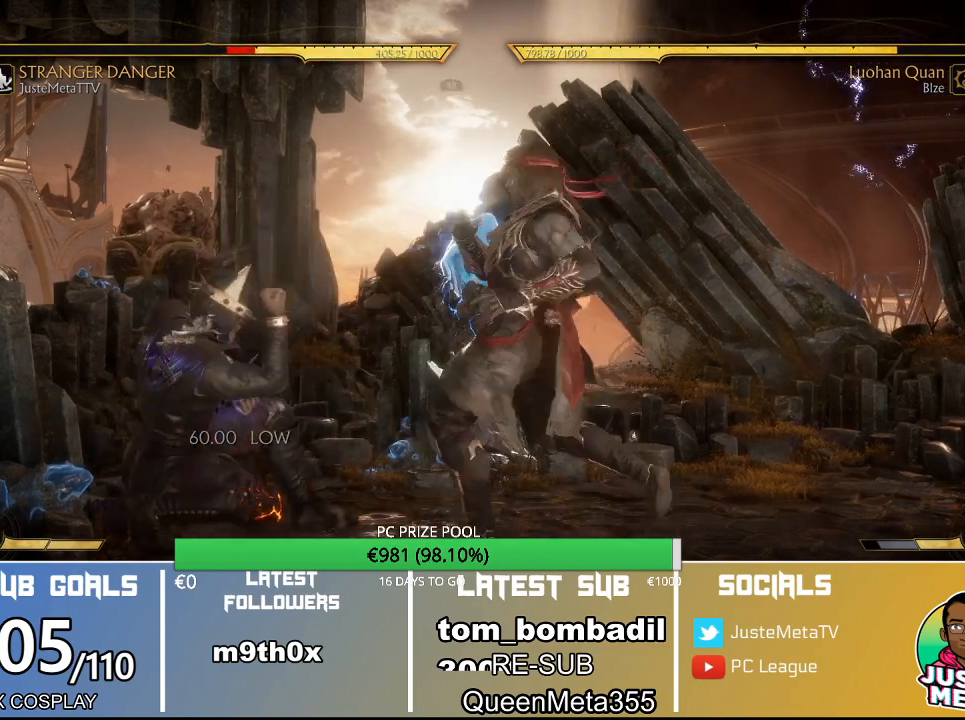
{"dt_ms": 500, "buttons": [], "left_stick": "center", "events": [[67, "CROSS", "up"]]}
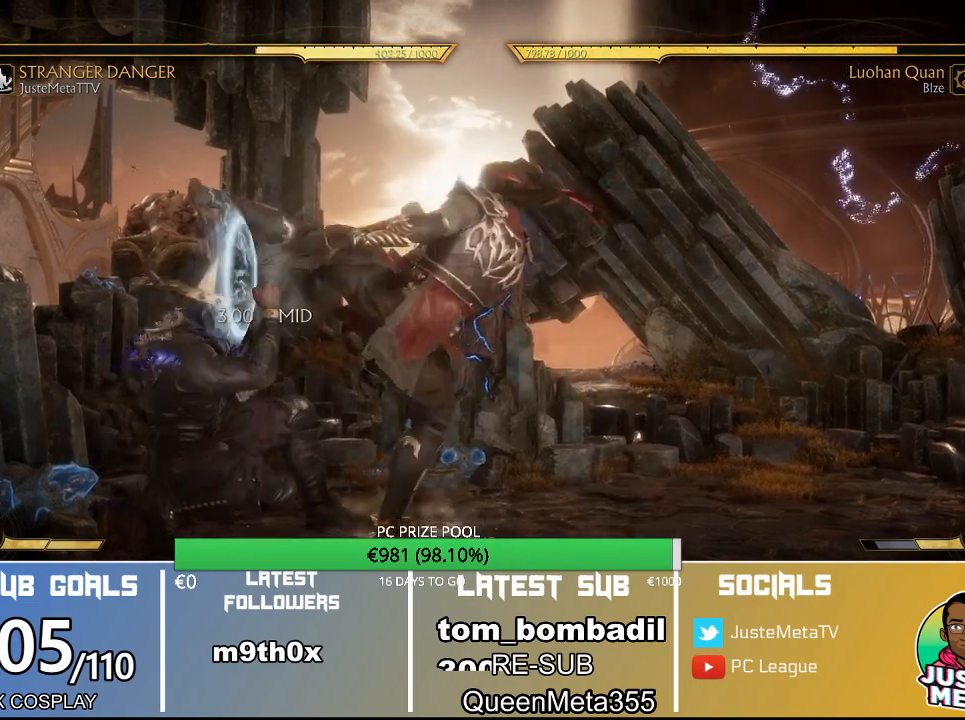
{"dt_ms": 500, "buttons": [], "left_stick": "center"}
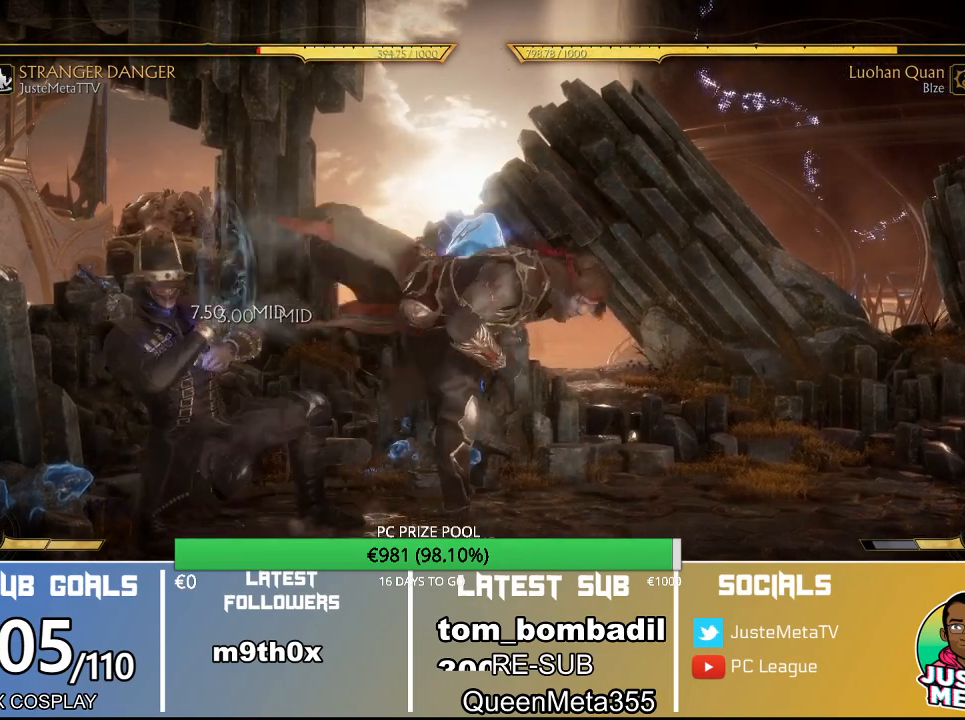
{"dt_ms": 500, "buttons": [], "left_stick": "center", "events": []}
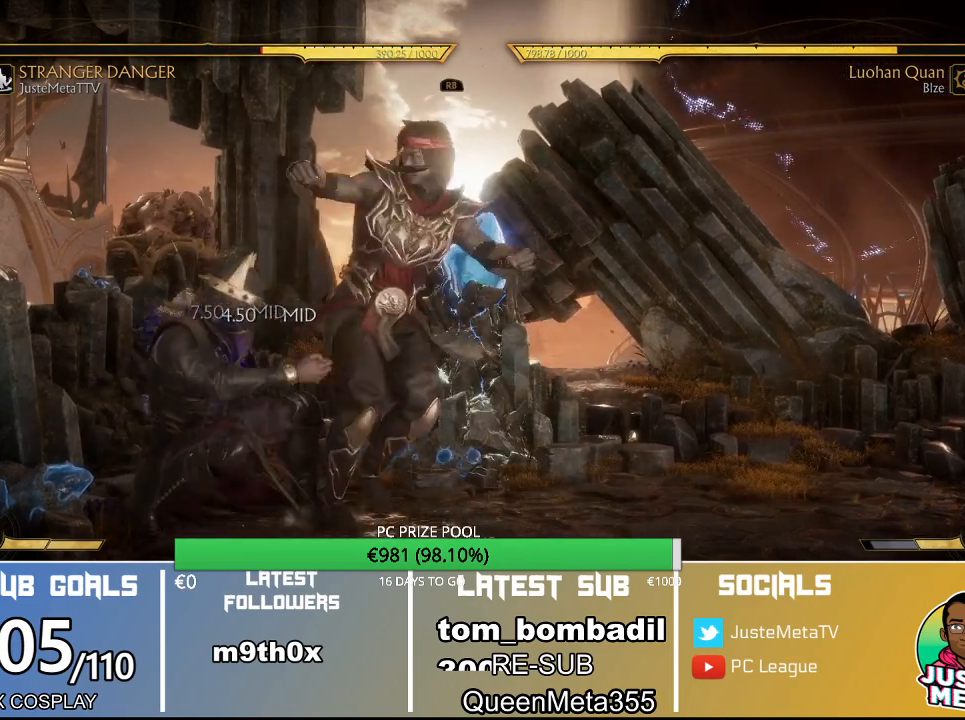
{"dt_ms": 500, "buttons": [], "left_stick": "center", "events": []}
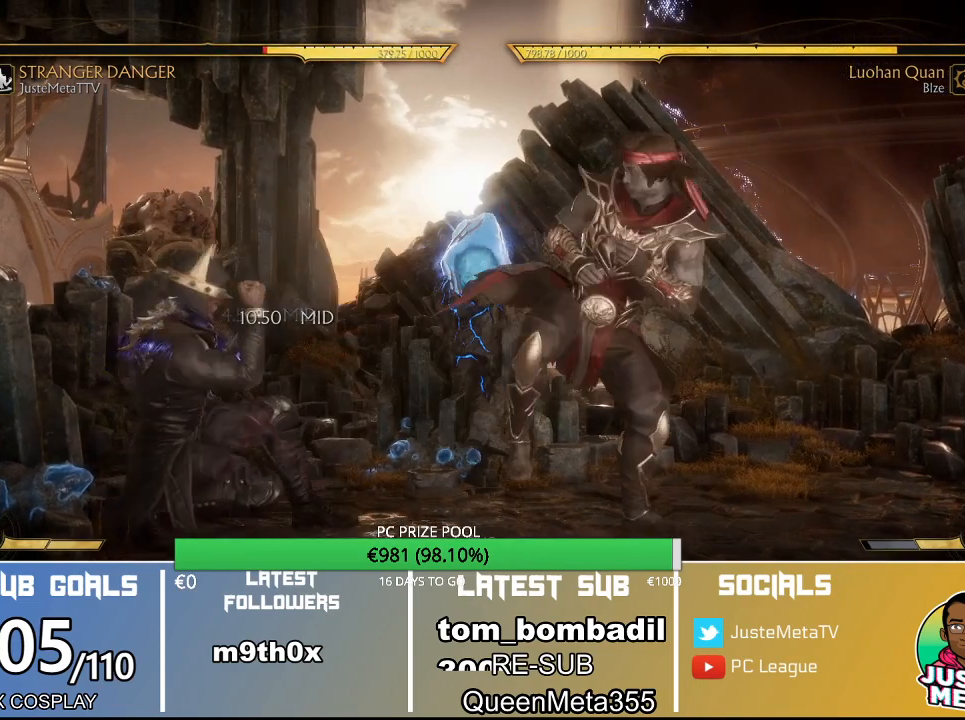
{"dt_ms": 500, "buttons": ["CROSS", "CIRCLE"], "left_stick": "left"}
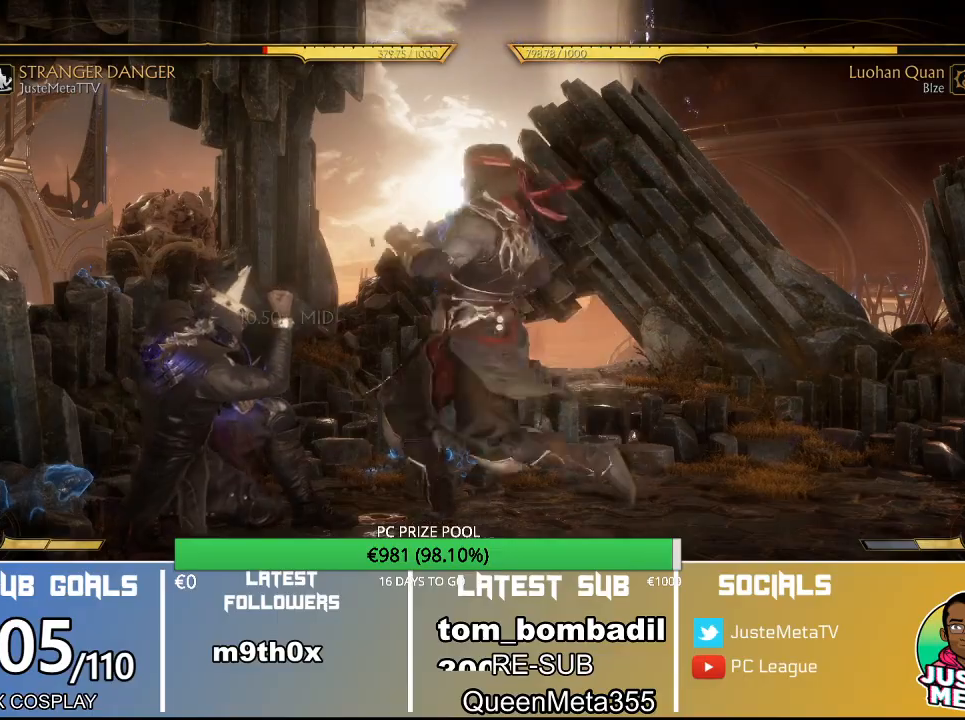
{"dt_ms": 1000, "buttons": [], "left_stick": "center"}
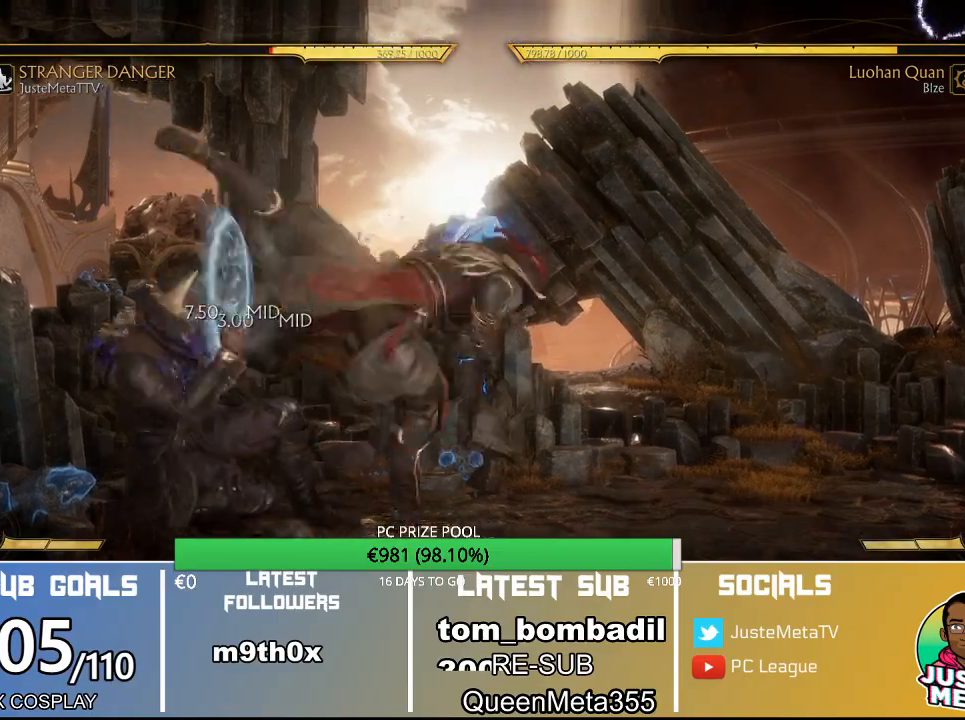
{"dt_ms": 500, "buttons": [], "left_stick": "center", "events": []}
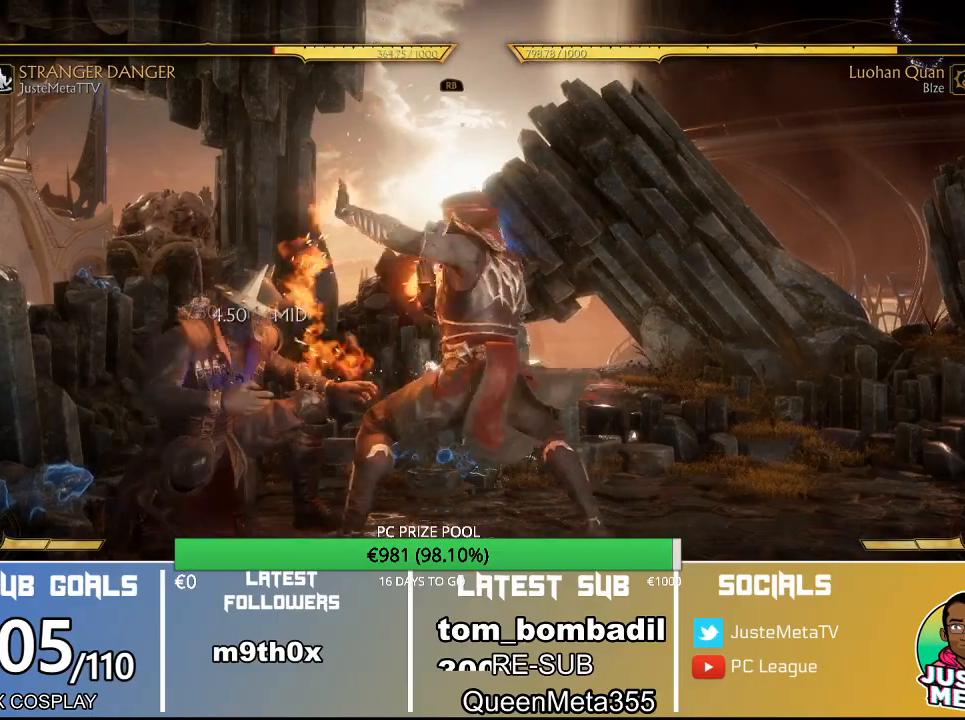
{"dt_ms": 500, "buttons": [], "left_stick": "center", "events": []}